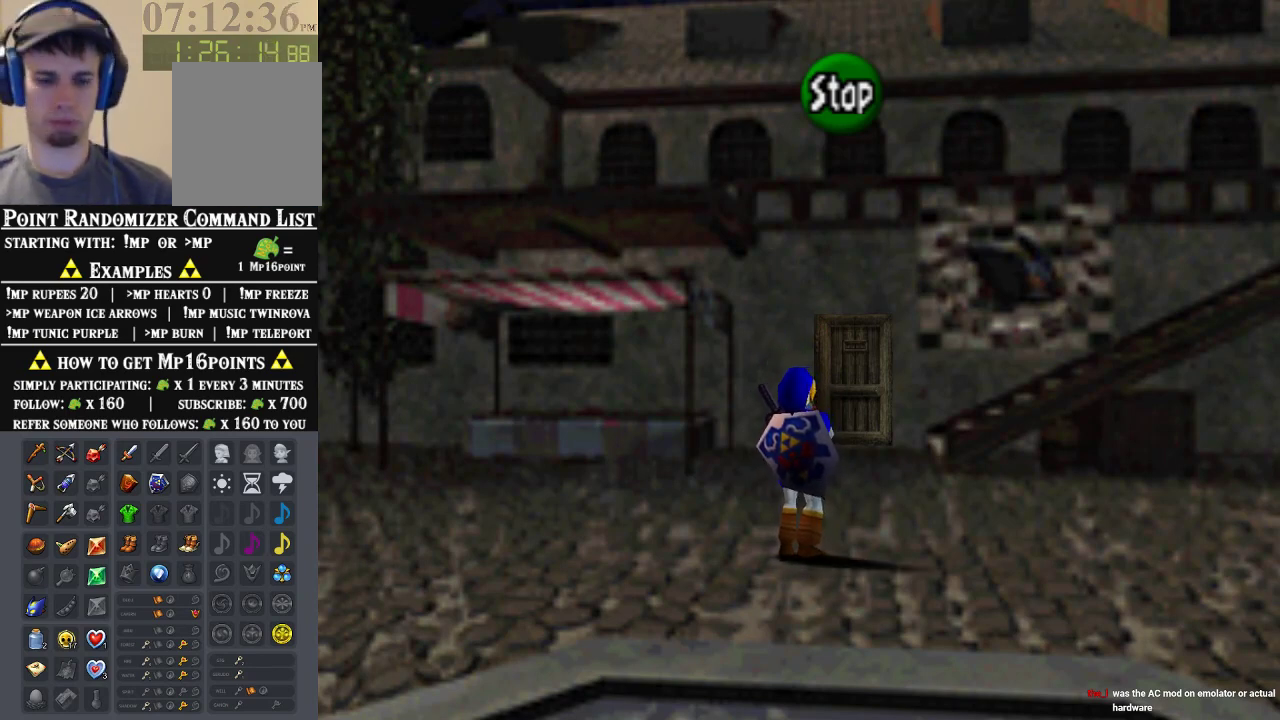
Gameplay with a controller (Nintendo layout); each line is a JSON object with the inputs held at the frame after it. "events" lists button and stick changes between this image and that frame as [ms after this image, input, new state], when the widget could be followed in between. Not read: L1 L3 R1 R3.
{"buttons": [], "left_stick": "down-right", "events": [[267, "B", "down"], [367, "B", "up"], [367, "left_stick", "down-right"]]}
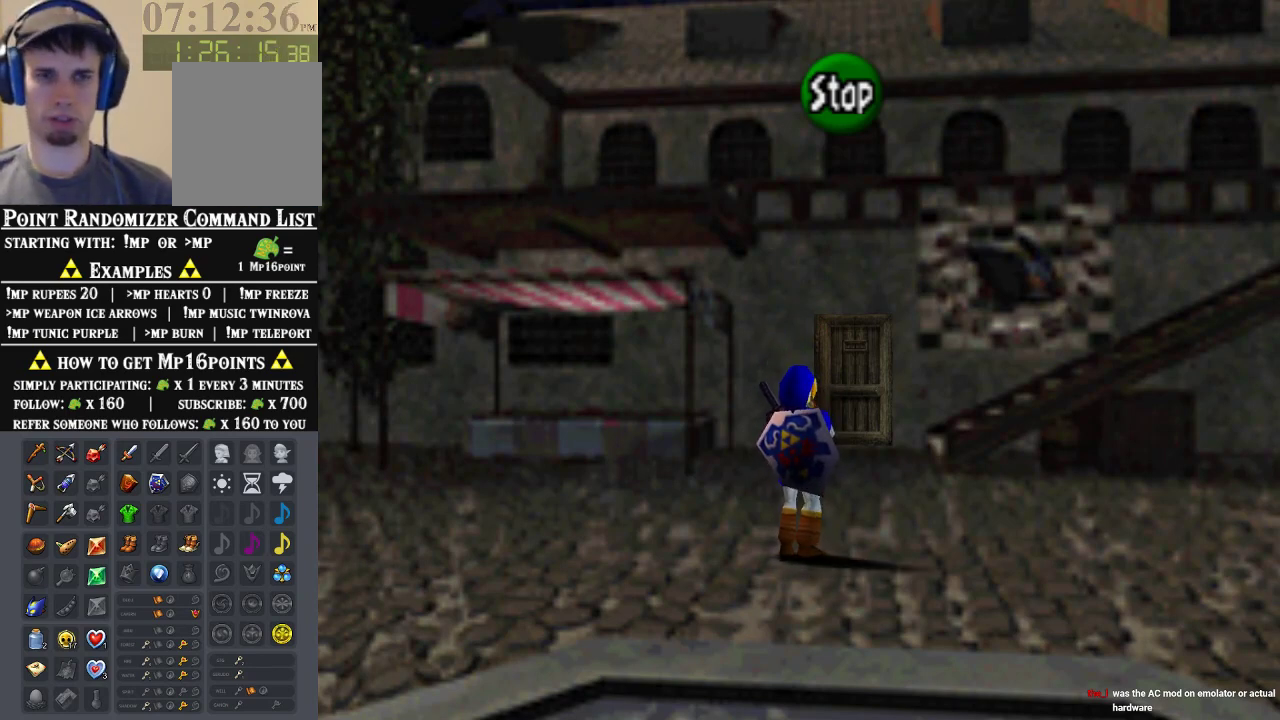
{"buttons": ["Z"], "left_stick": "up-right", "events": [[233, "A", "down"], [333, "Z", "down"], [367, "A", "up"], [367, "left_stick", "right"], [500, "left_stick", "up-right"]]}
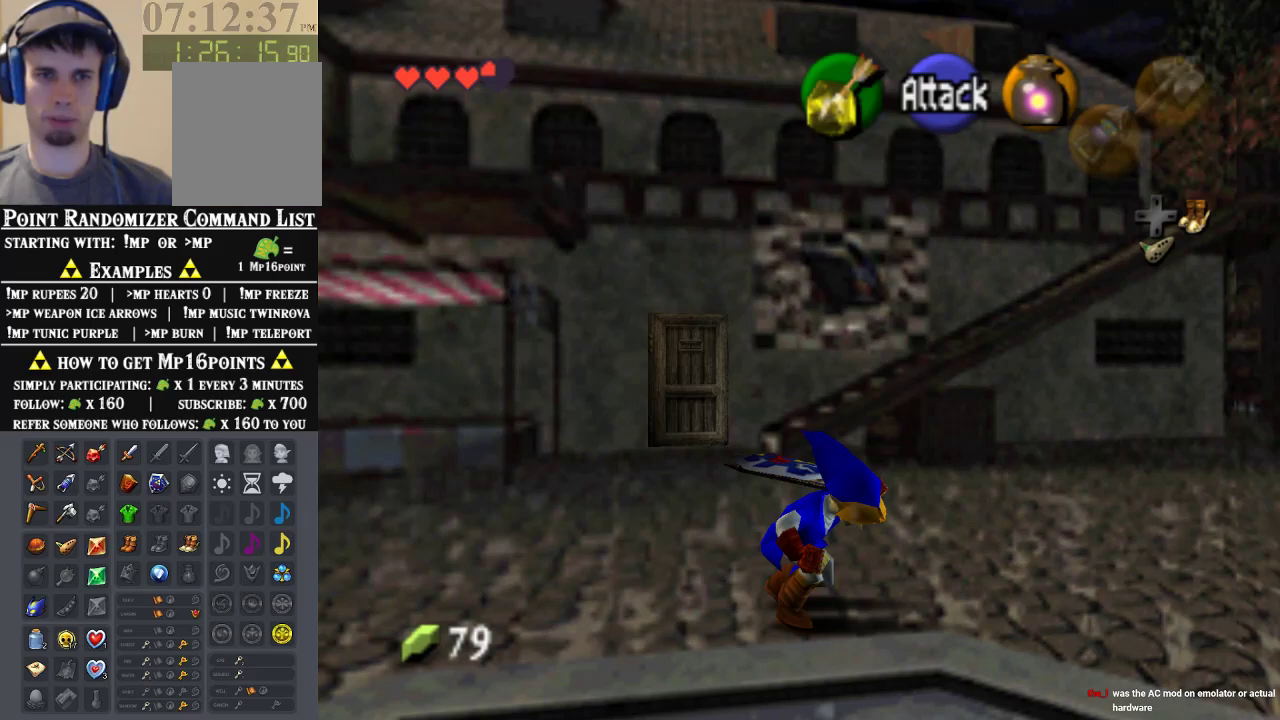
{"buttons": [], "left_stick": "right", "events": [[33, "Z", "up"], [233, "left_stick", "right"]]}
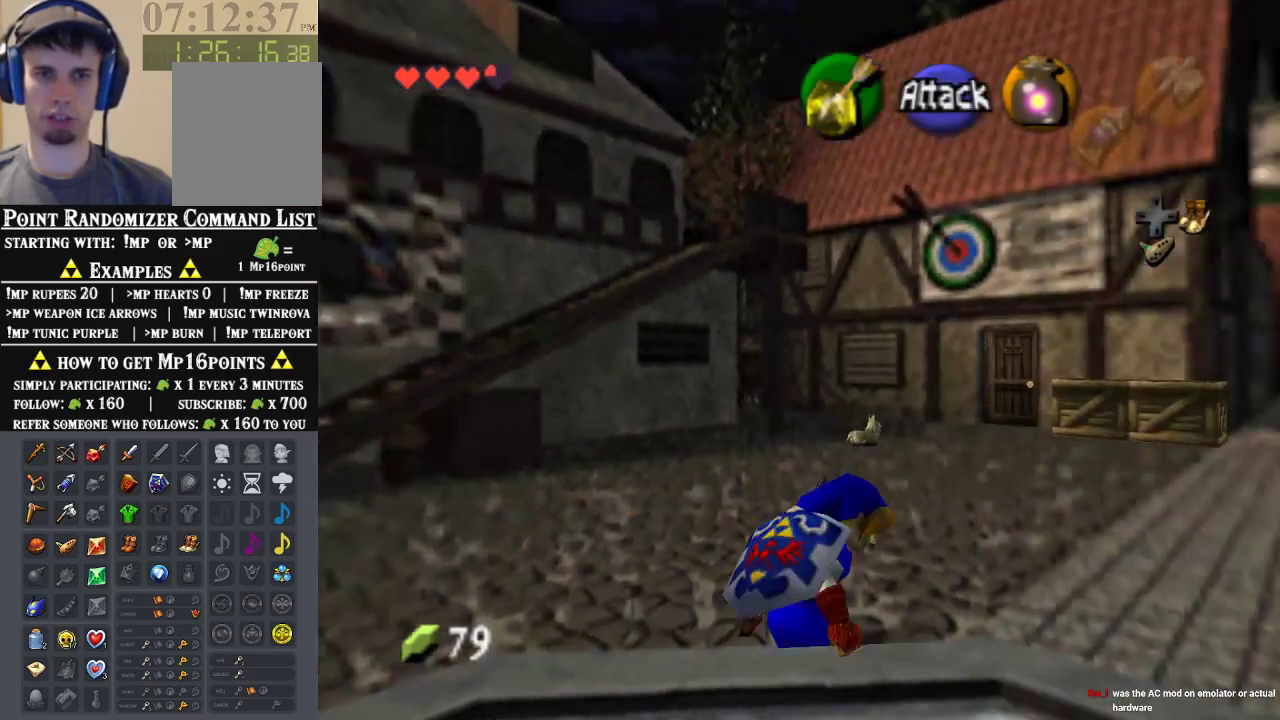
{"buttons": [], "left_stick": "right", "events": []}
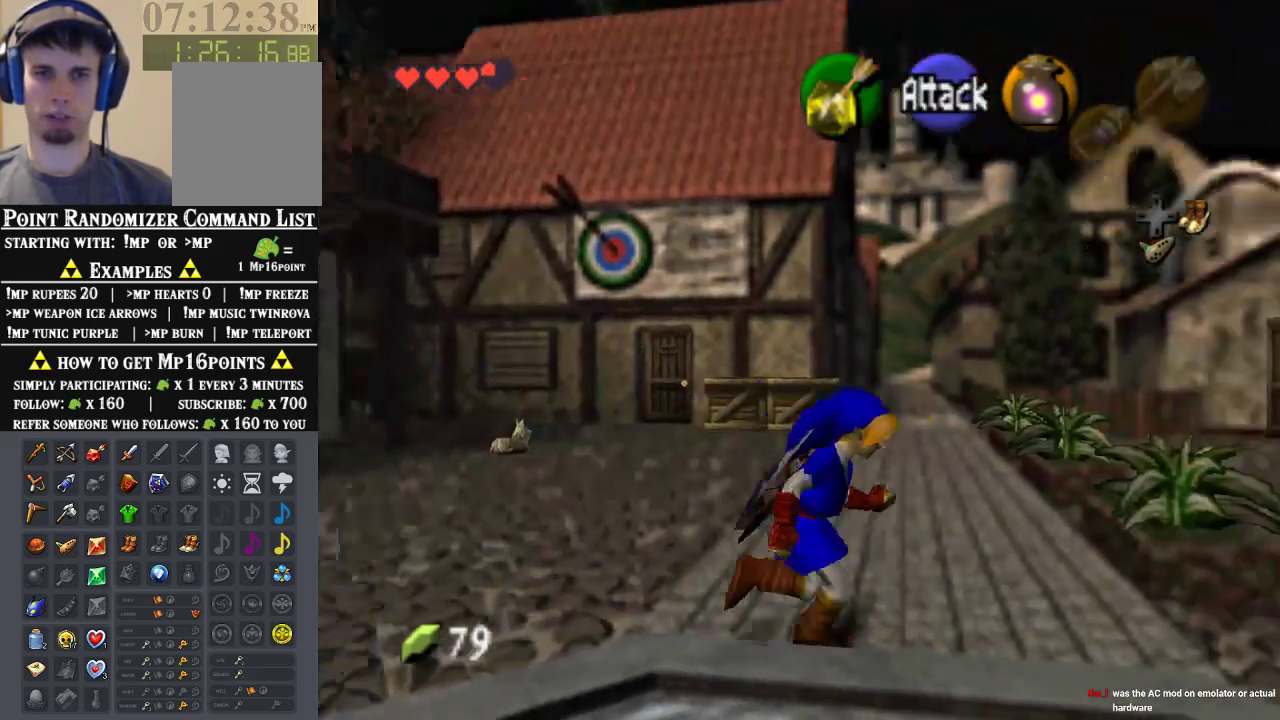
{"buttons": [], "left_stick": "up-right", "events": [[100, "left_stick", "up-right"]]}
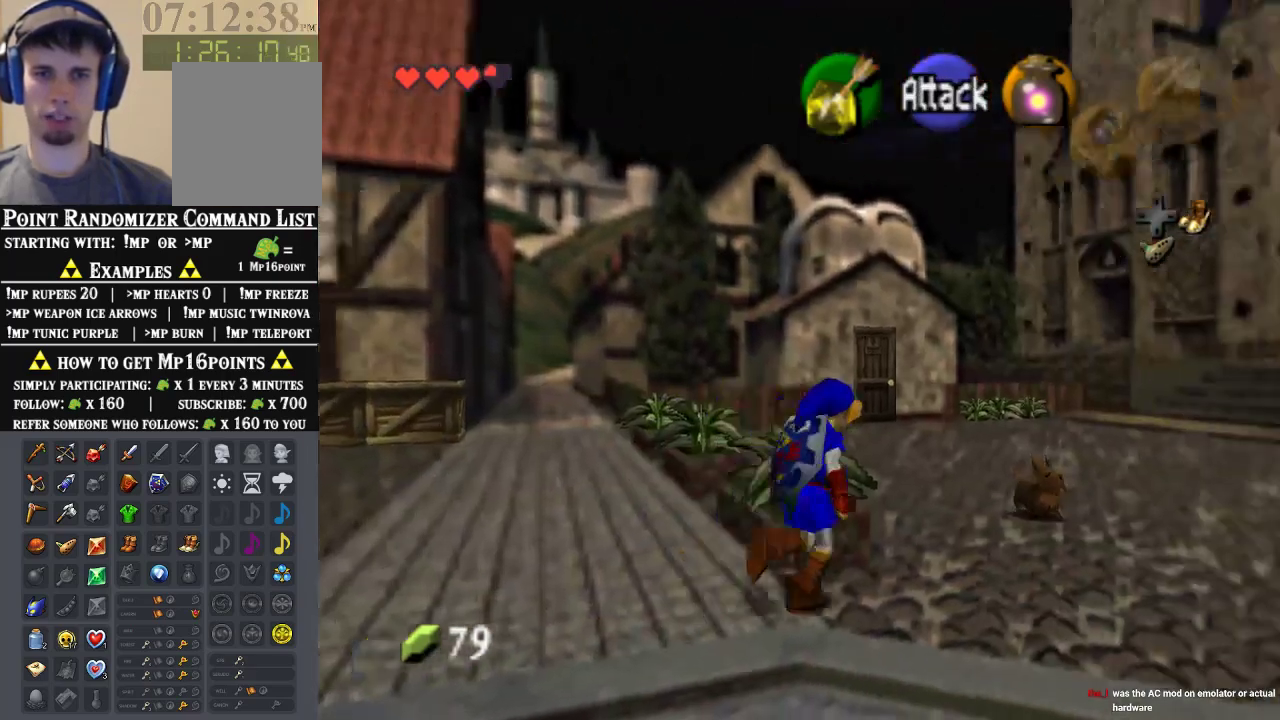
{"buttons": [], "left_stick": "up", "events": [[267, "left_stick", "up"]]}
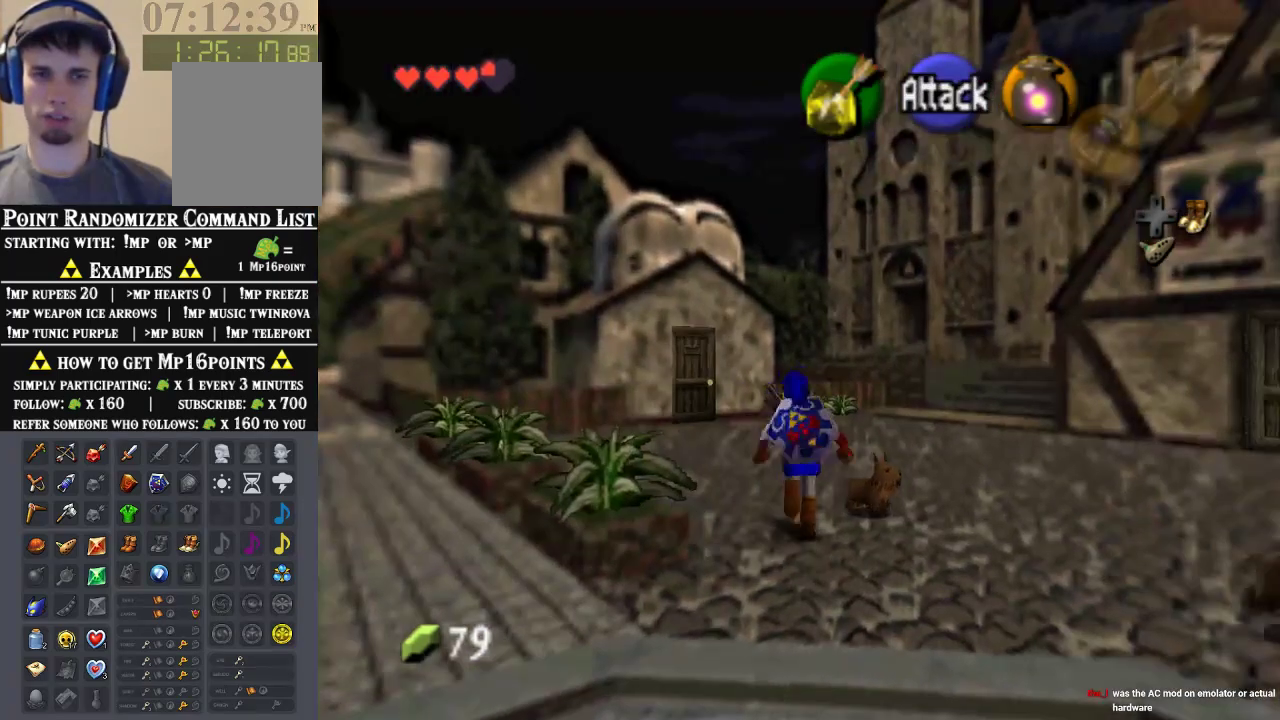
{"buttons": [], "left_stick": "up-right", "events": [[200, "left_stick", "up-right"]]}
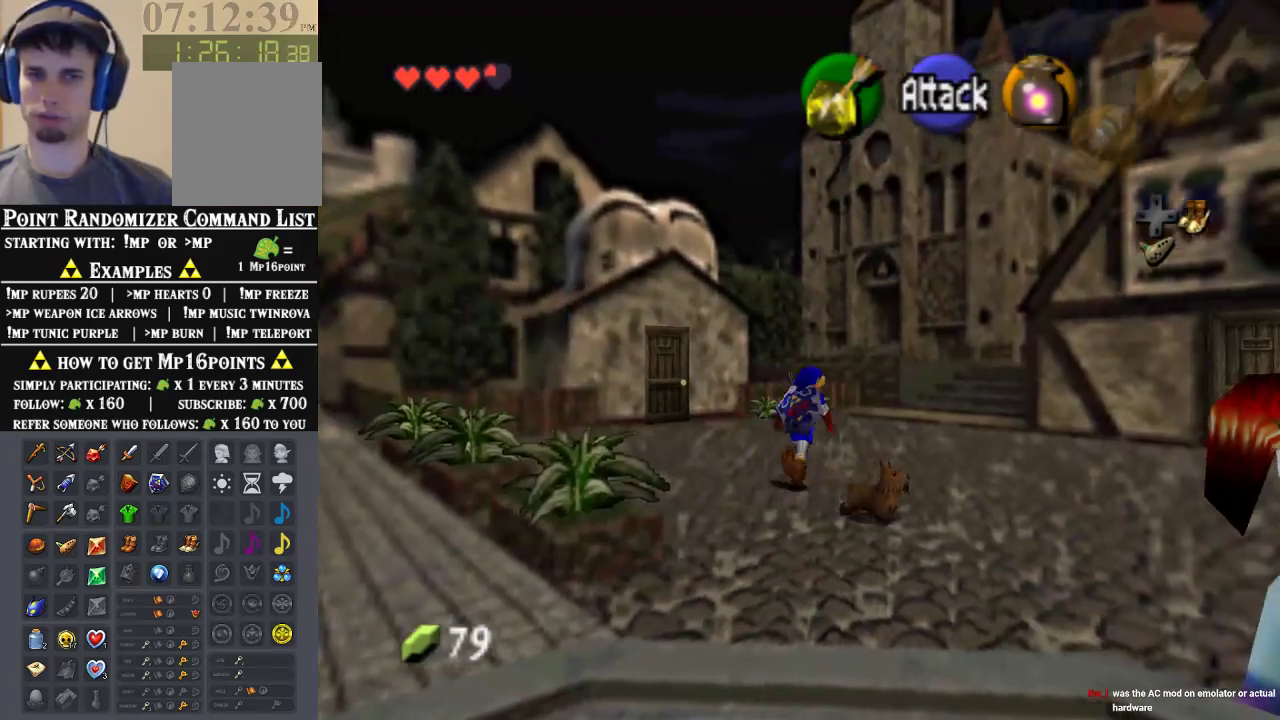
{"buttons": [], "left_stick": "up-right", "events": []}
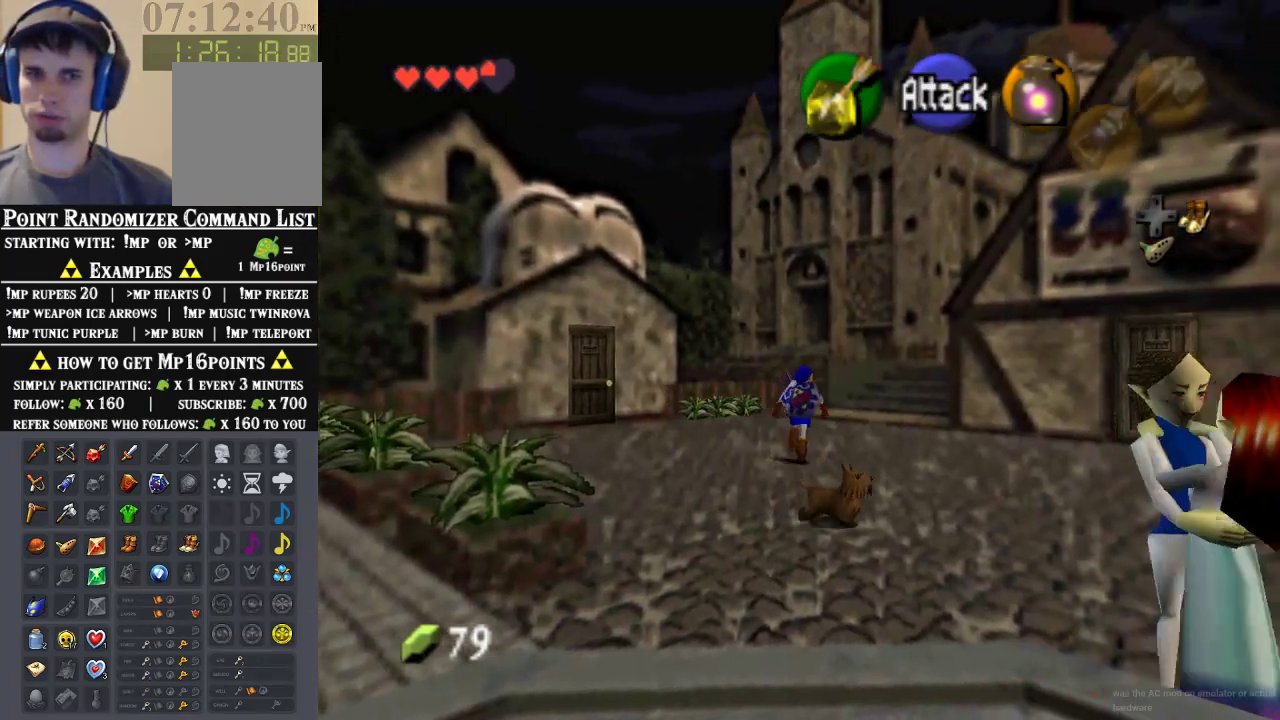
{"buttons": [], "left_stick": "center", "events": [[300, "left_stick", "center"]]}
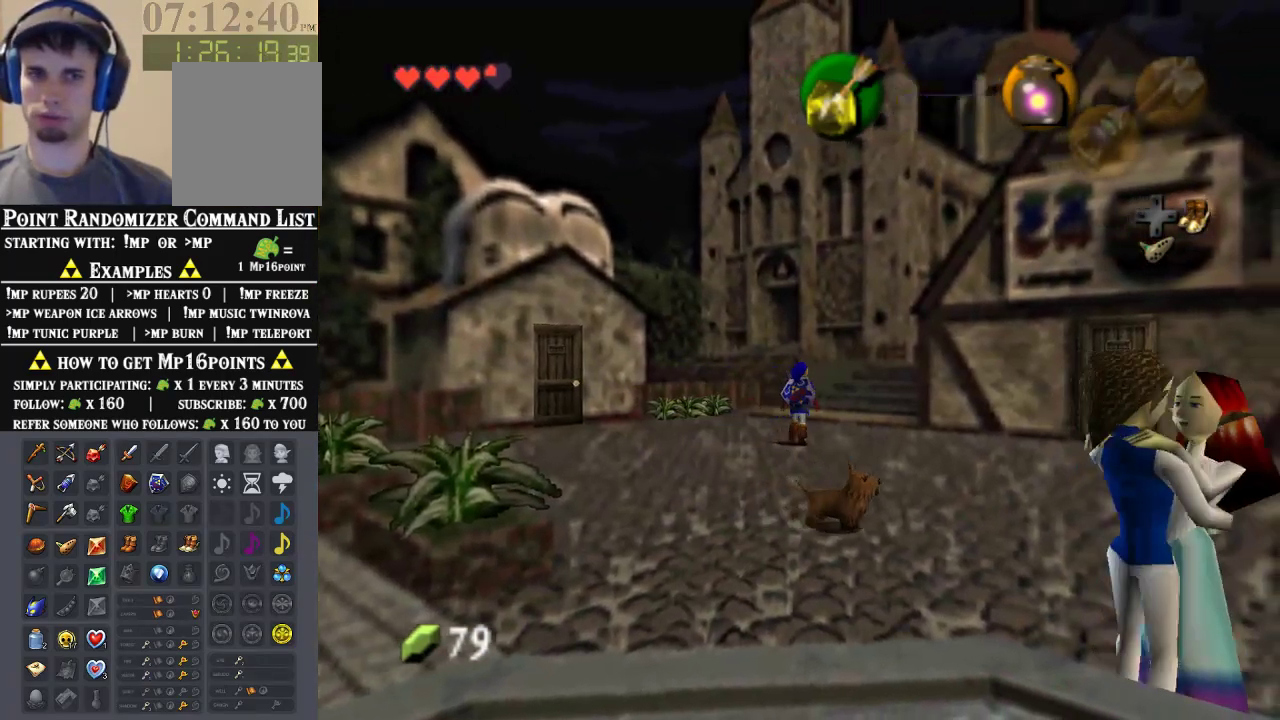
{"buttons": [], "left_stick": "center", "events": []}
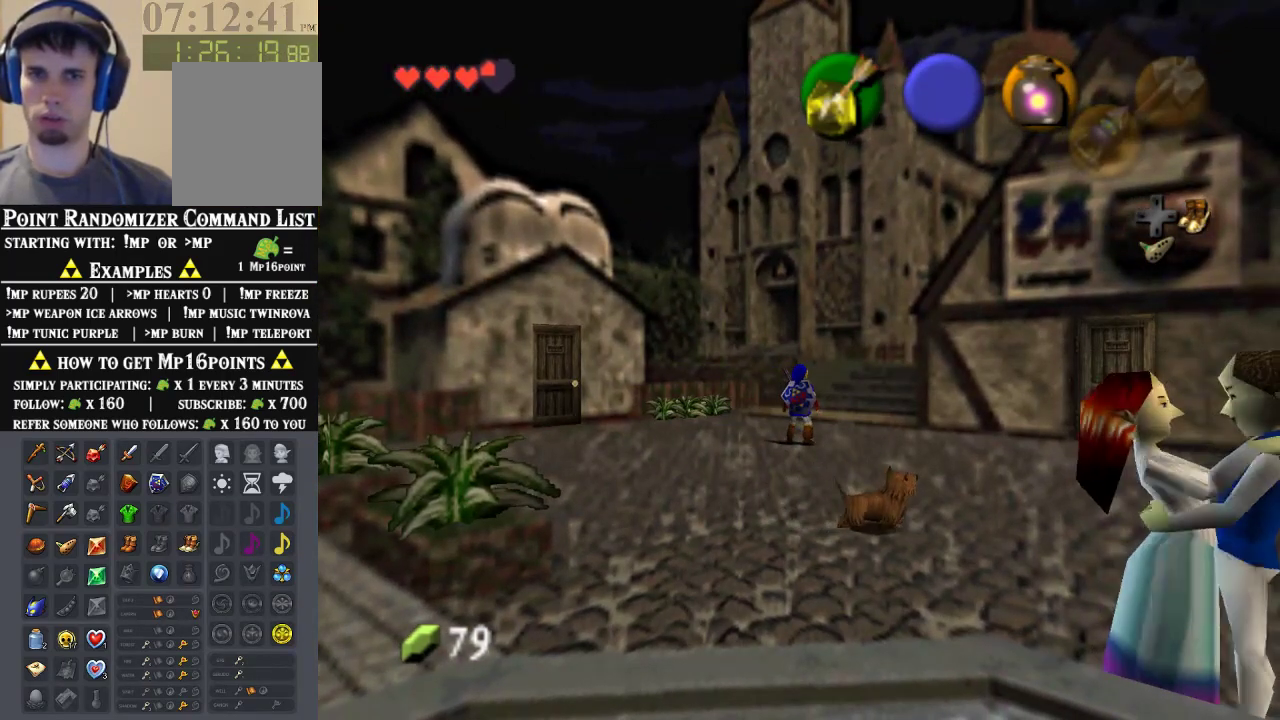
{"buttons": [], "left_stick": "center", "events": []}
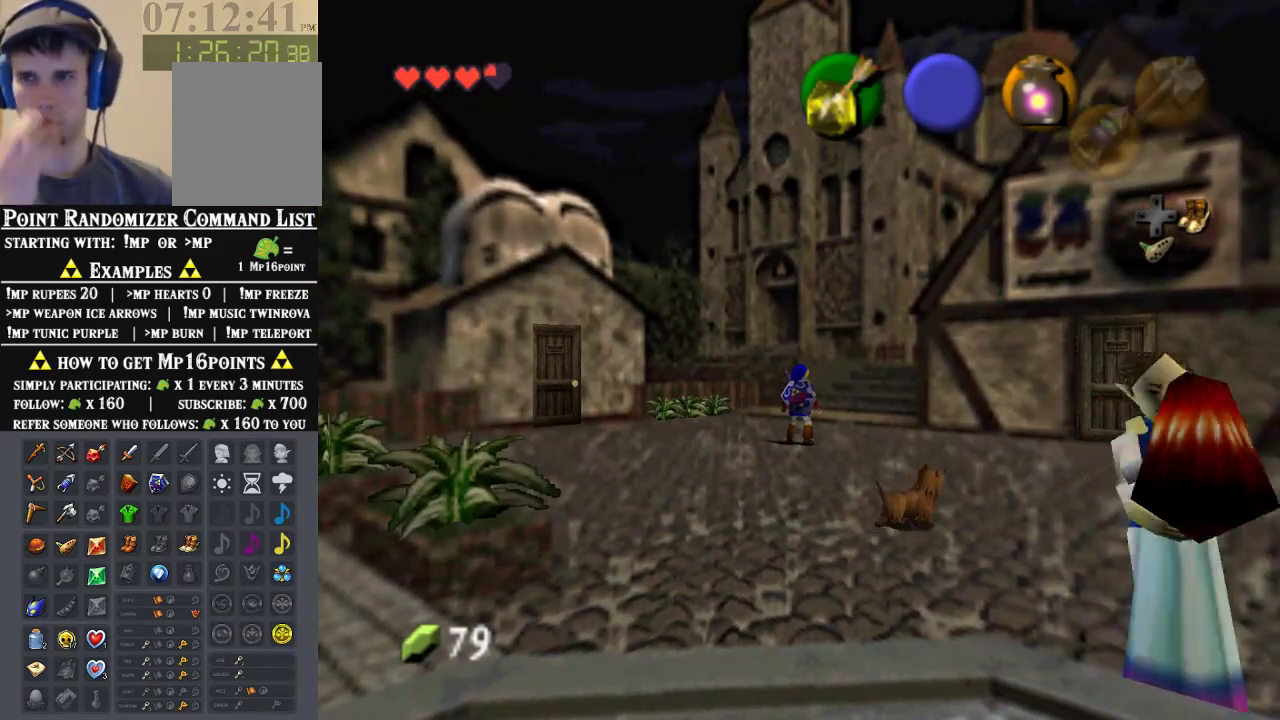
{"buttons": [], "left_stick": "center", "events": []}
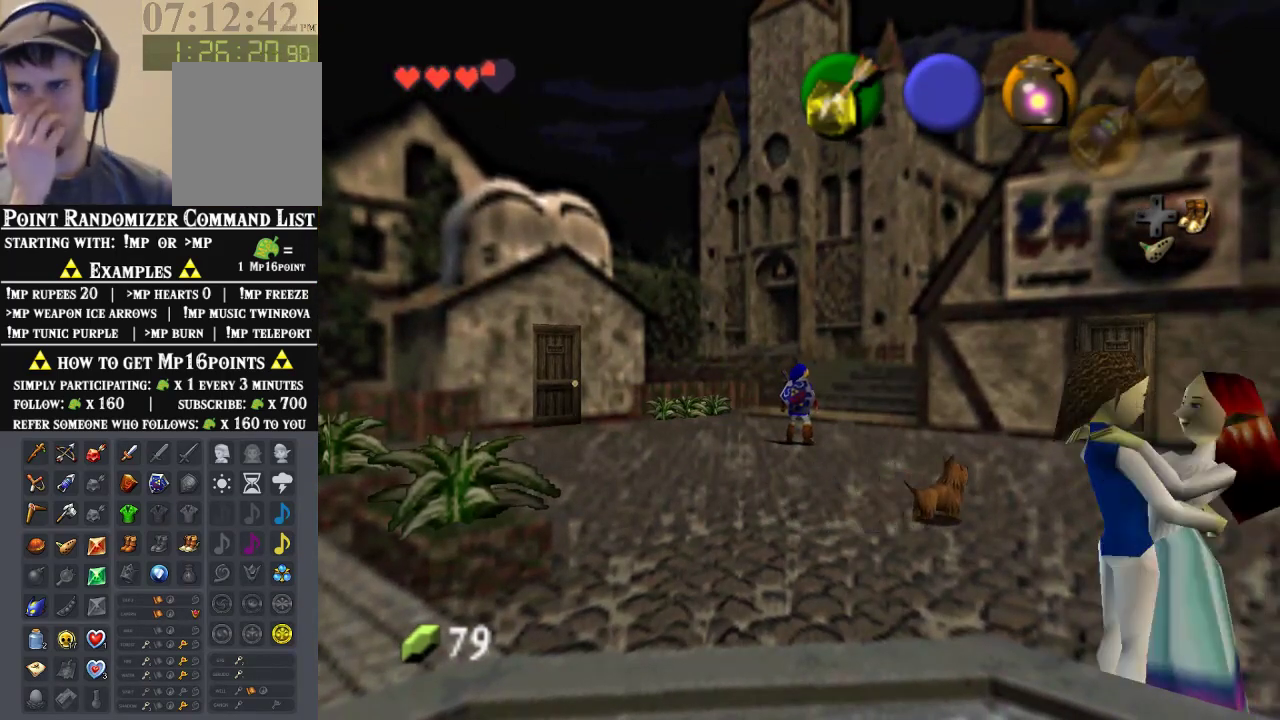
{"buttons": [], "left_stick": "down-right", "events": [[467, "left_stick", "down-right"]]}
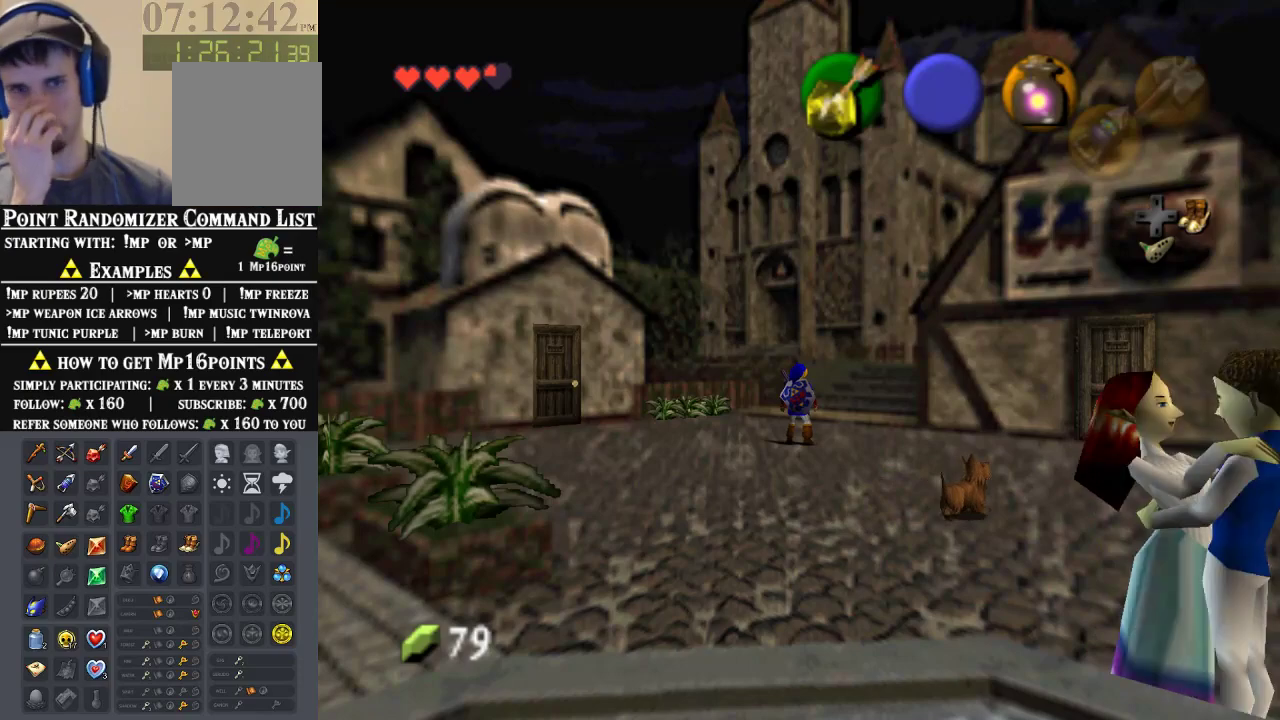
{"buttons": [], "left_stick": "down-right", "events": []}
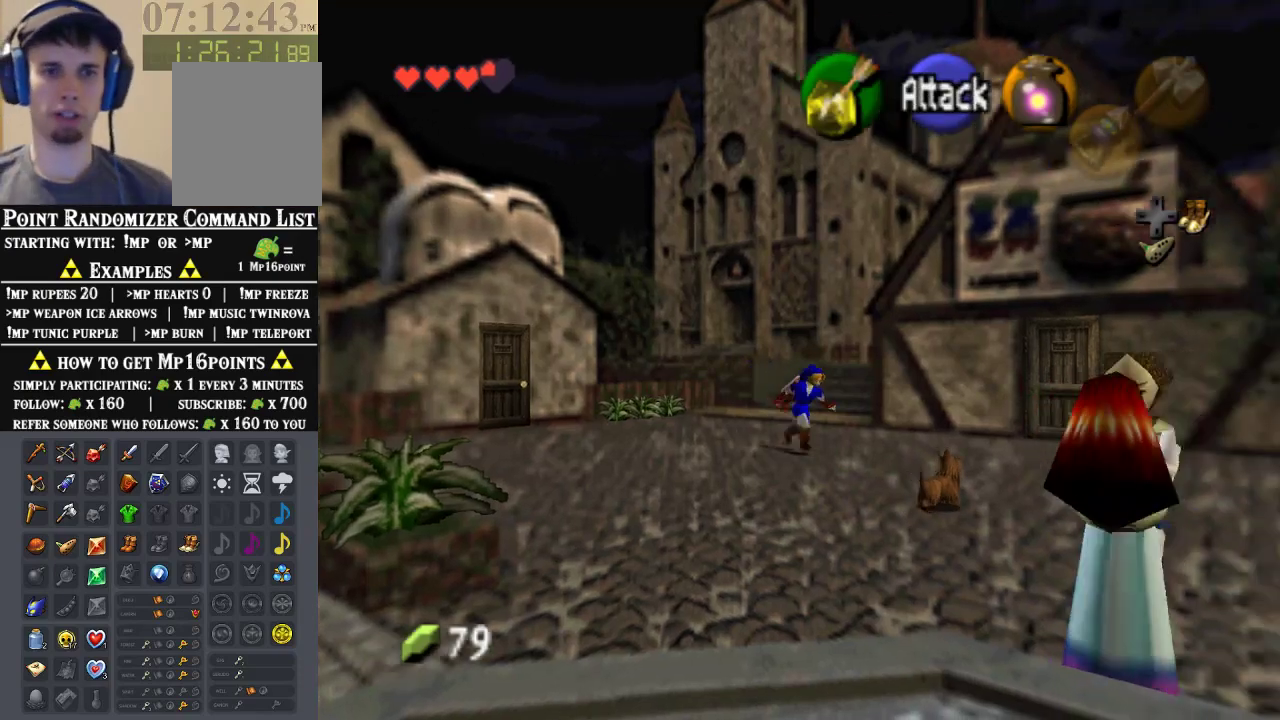
{"buttons": [], "left_stick": "center", "events": [[333, "left_stick", "center"]]}
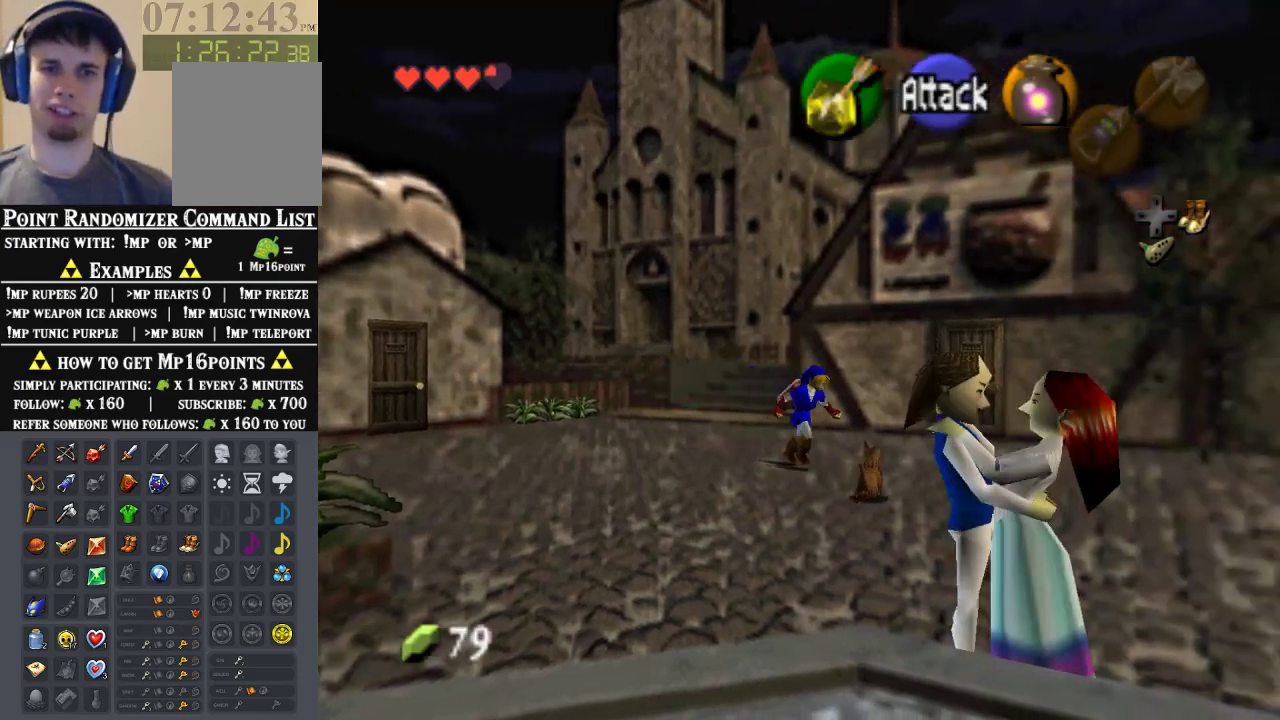
{"buttons": [], "left_stick": "down-right", "events": [[67, "left_stick", "up"], [400, "left_stick", "right"], [467, "left_stick", "down-right"]]}
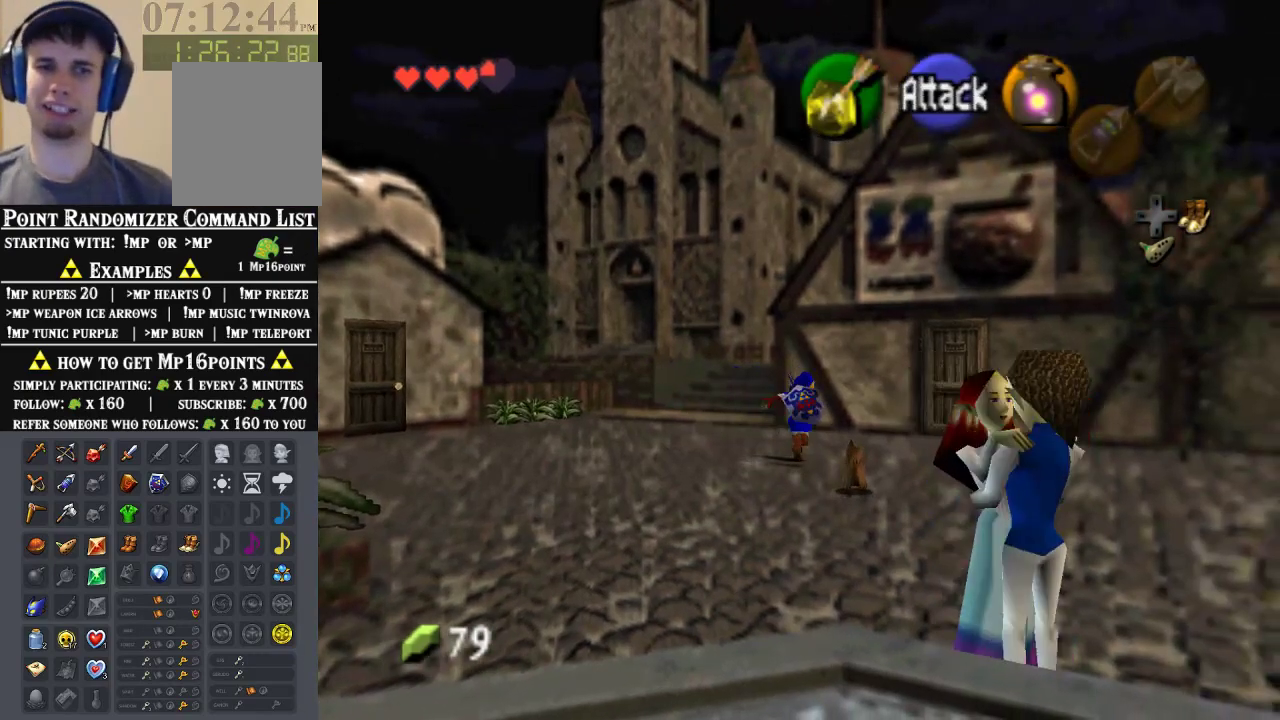
{"buttons": [], "left_stick": "down-right", "events": []}
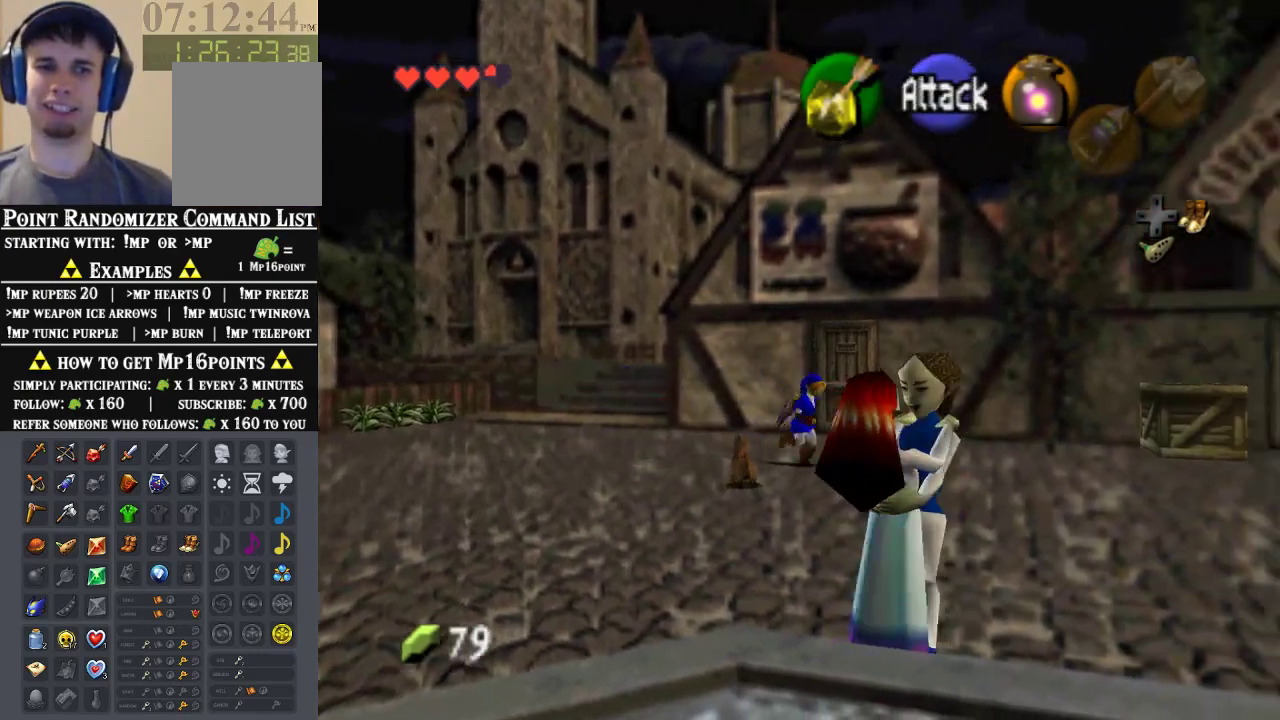
{"buttons": [], "left_stick": "down-right", "events": [[67, "A", "down"], [333, "A", "up"]]}
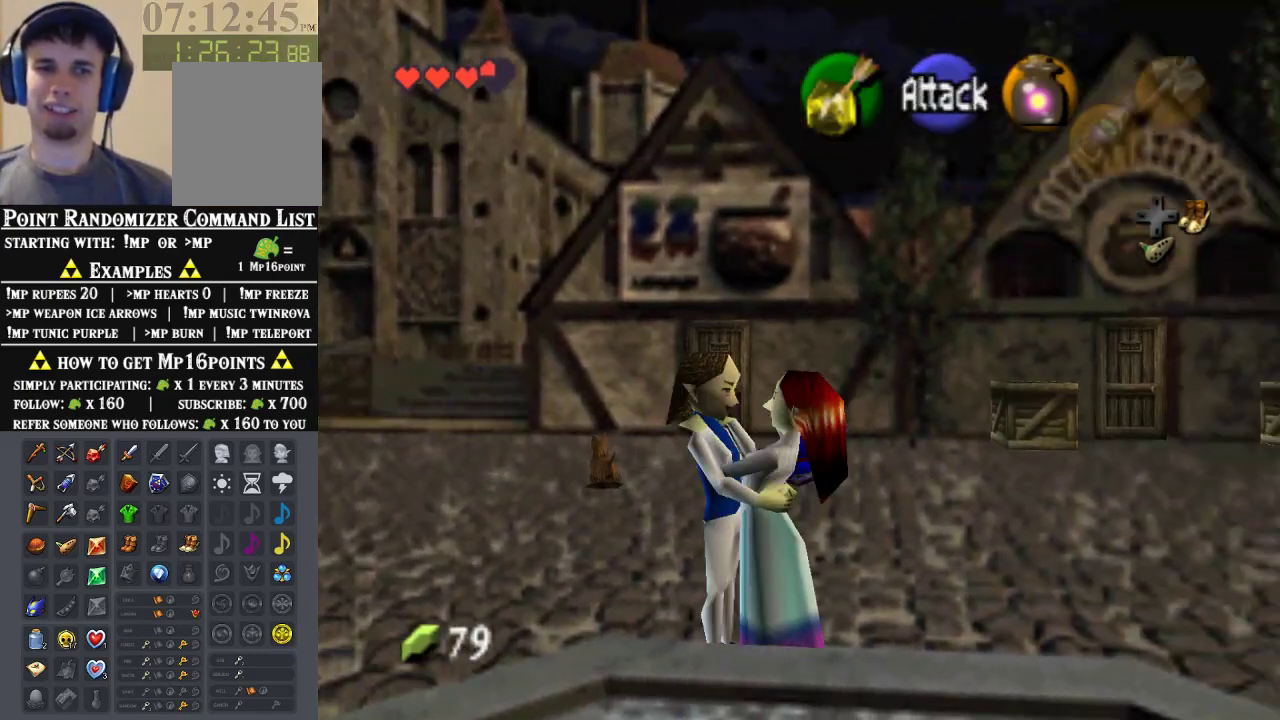
{"buttons": [], "left_stick": "right", "events": [[300, "left_stick", "right"]]}
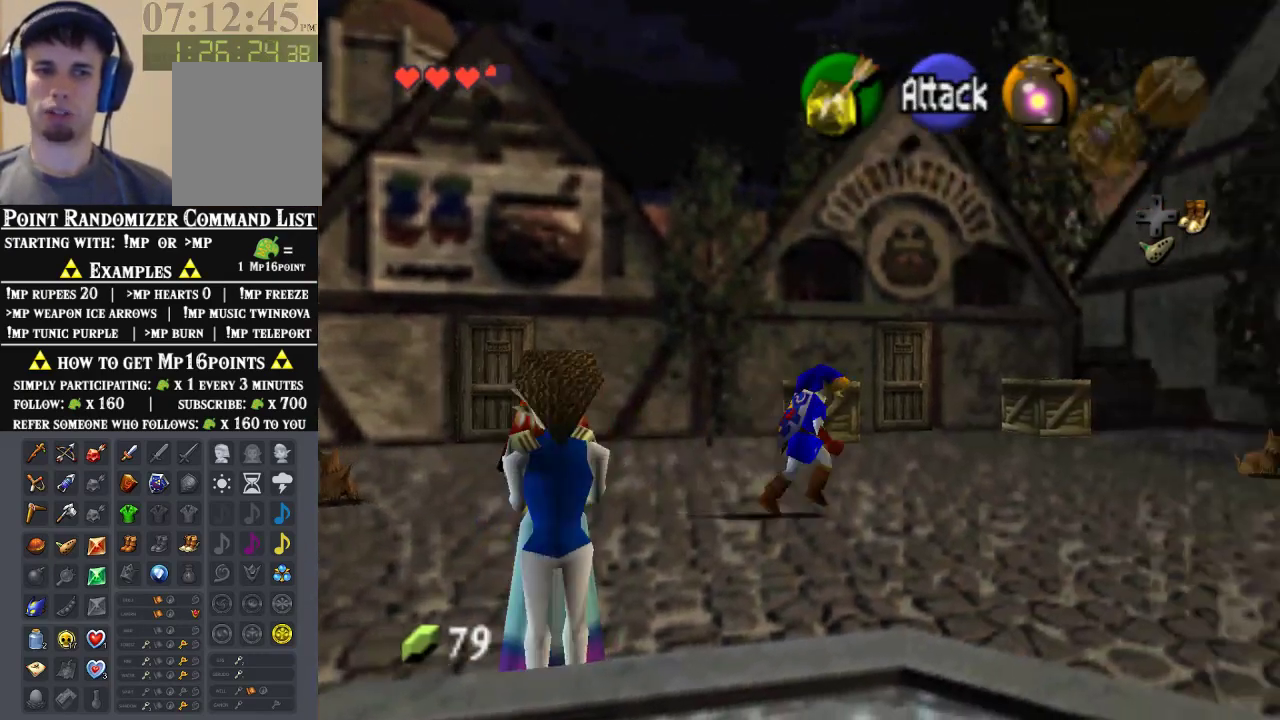
{"buttons": [], "left_stick": "right", "events": [[67, "A", "down"], [300, "A", "up"]]}
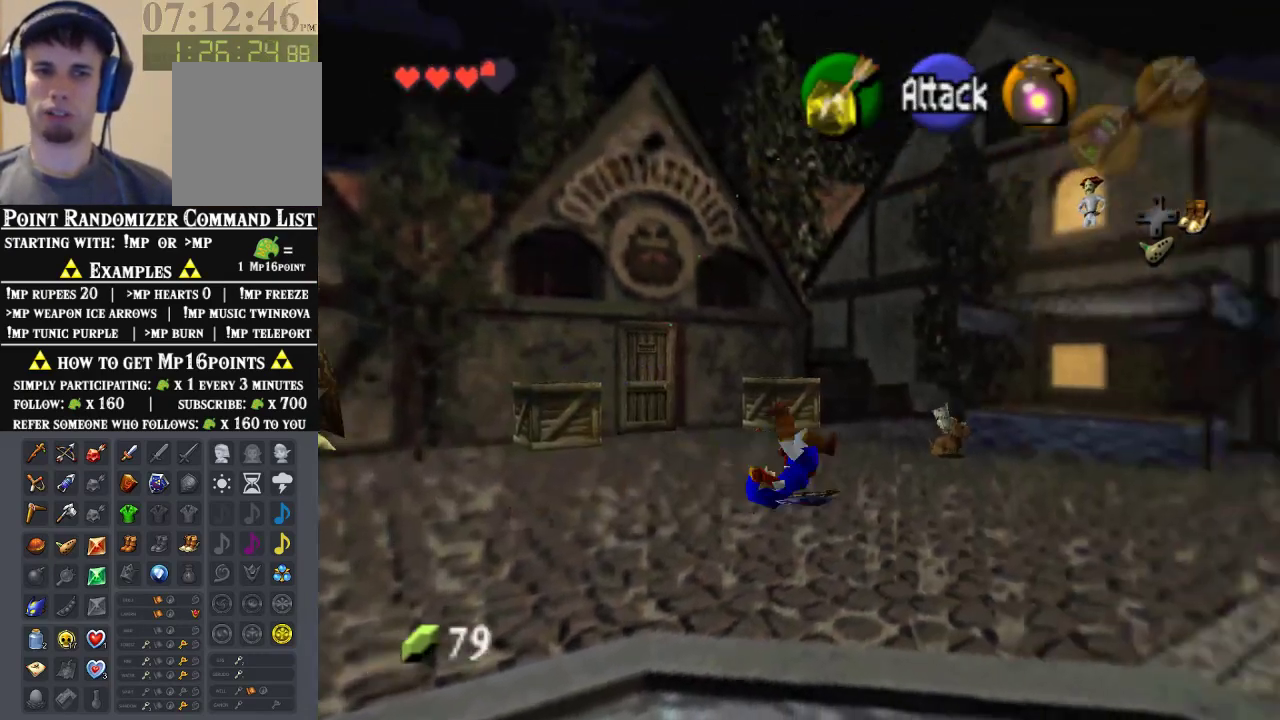
{"buttons": [], "left_stick": "right", "events": []}
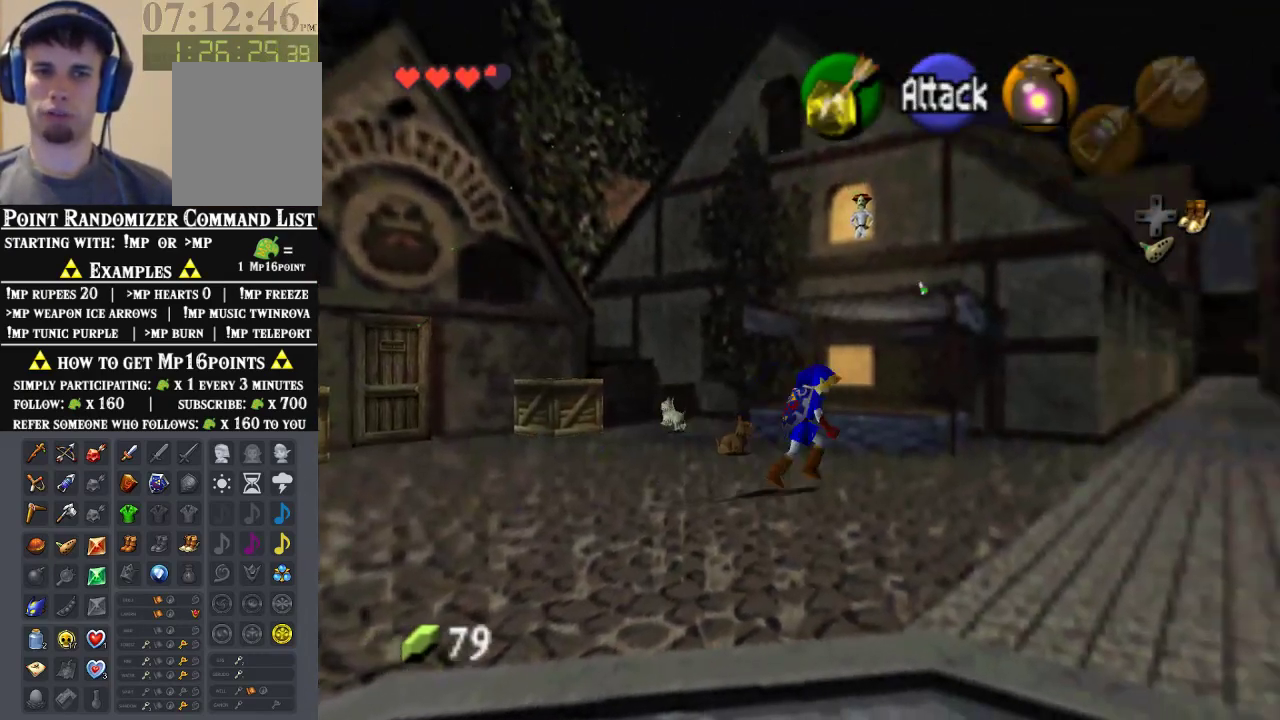
{"buttons": [], "left_stick": "up-right", "events": [[200, "left_stick", "up-right"]]}
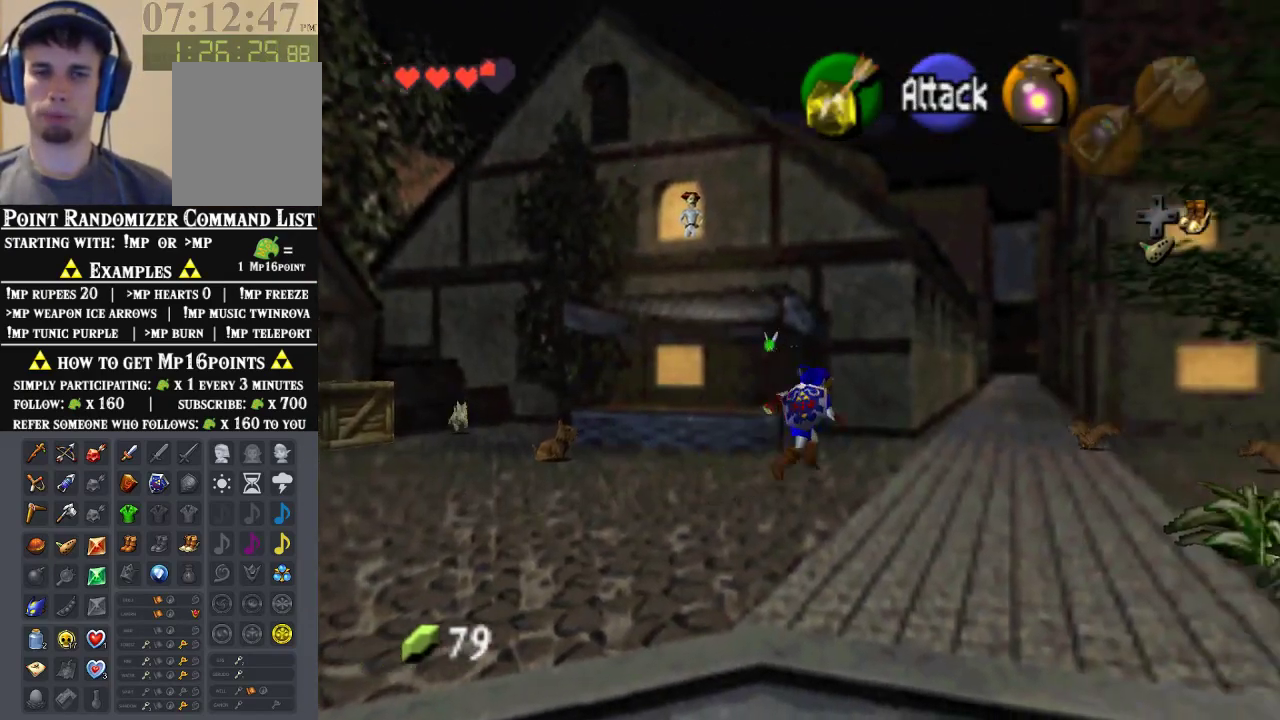
{"buttons": [], "left_stick": "up-right", "events": [[33, "A", "down"], [267, "A", "up"]]}
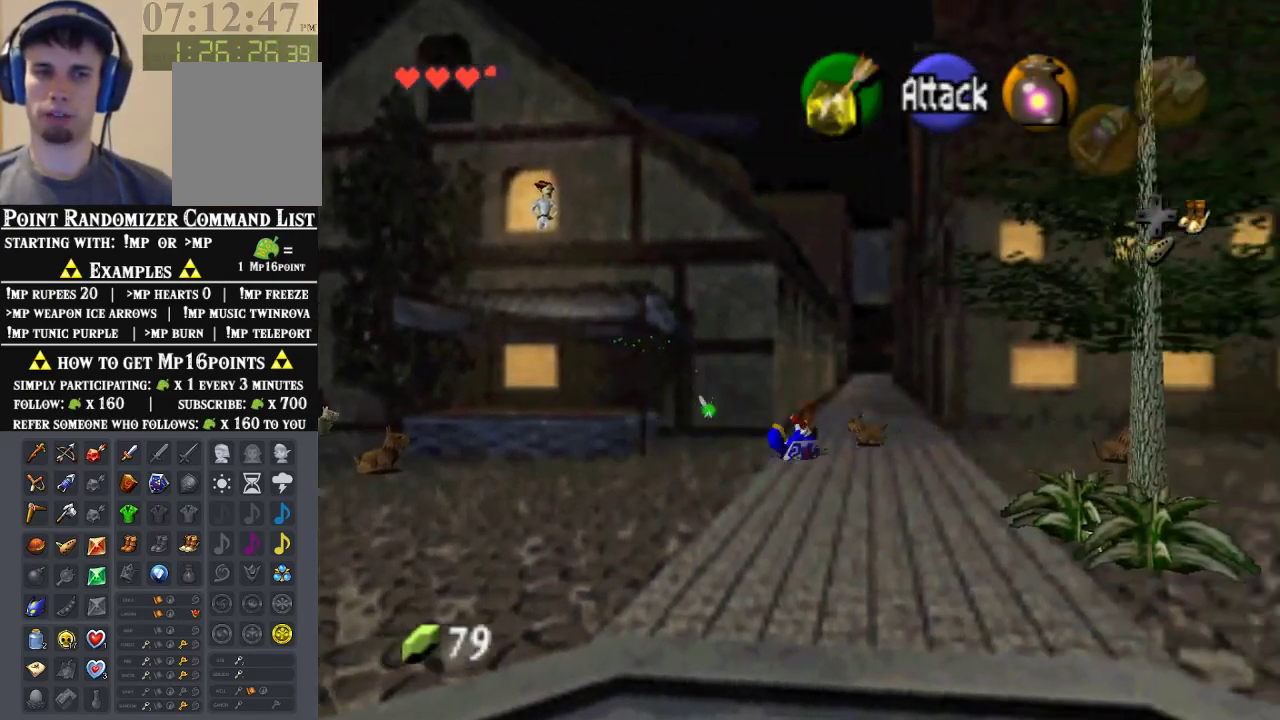
{"buttons": ["A"], "left_stick": "up", "events": [[167, "left_stick", "up"], [433, "A", "down"]]}
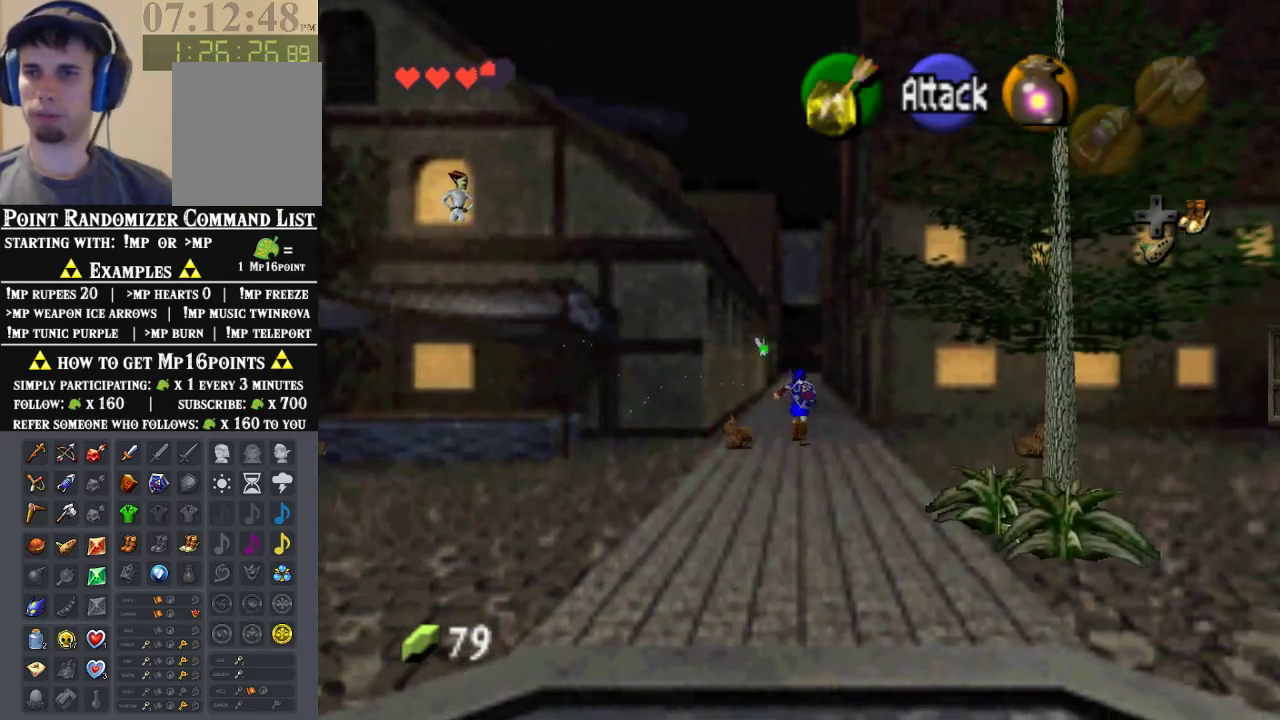
{"buttons": ["A"], "left_stick": "up", "events": [[167, "A", "up"], [267, "A", "down"], [367, "A", "up"], [467, "A", "down"]]}
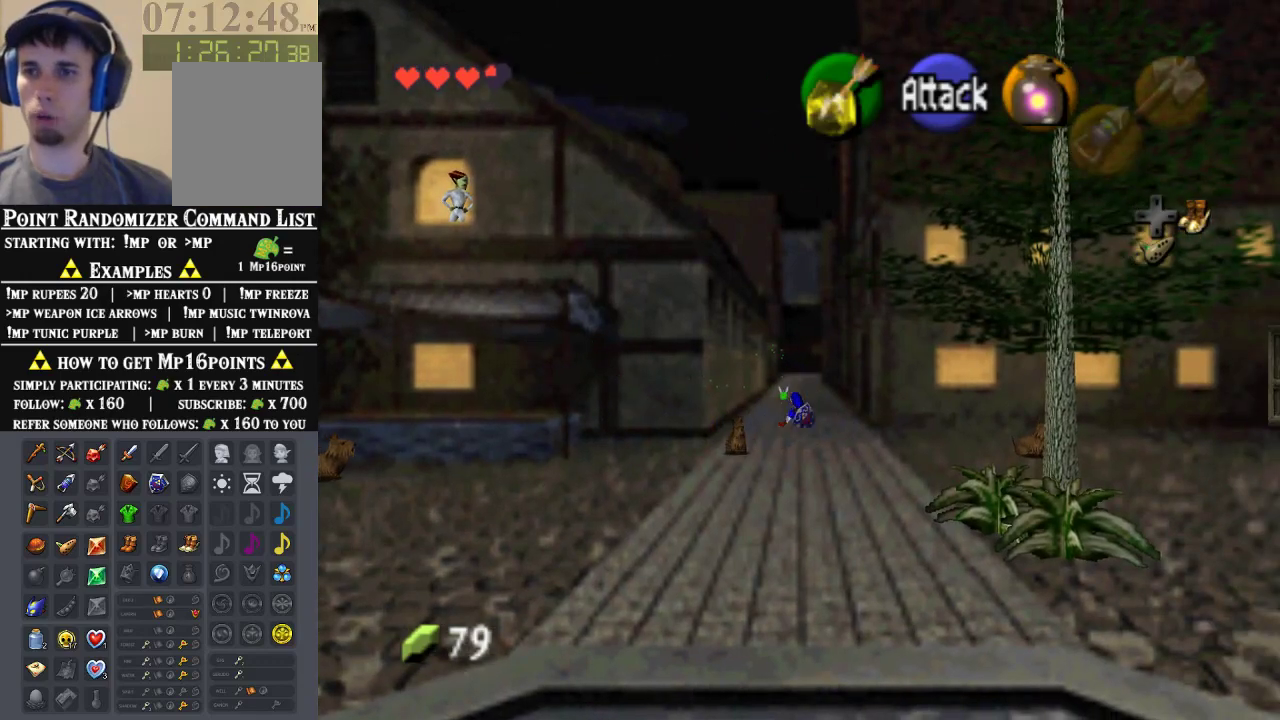
{"buttons": [], "left_stick": "up", "events": [[100, "A", "up"], [200, "A", "down"], [500, "A", "up"]]}
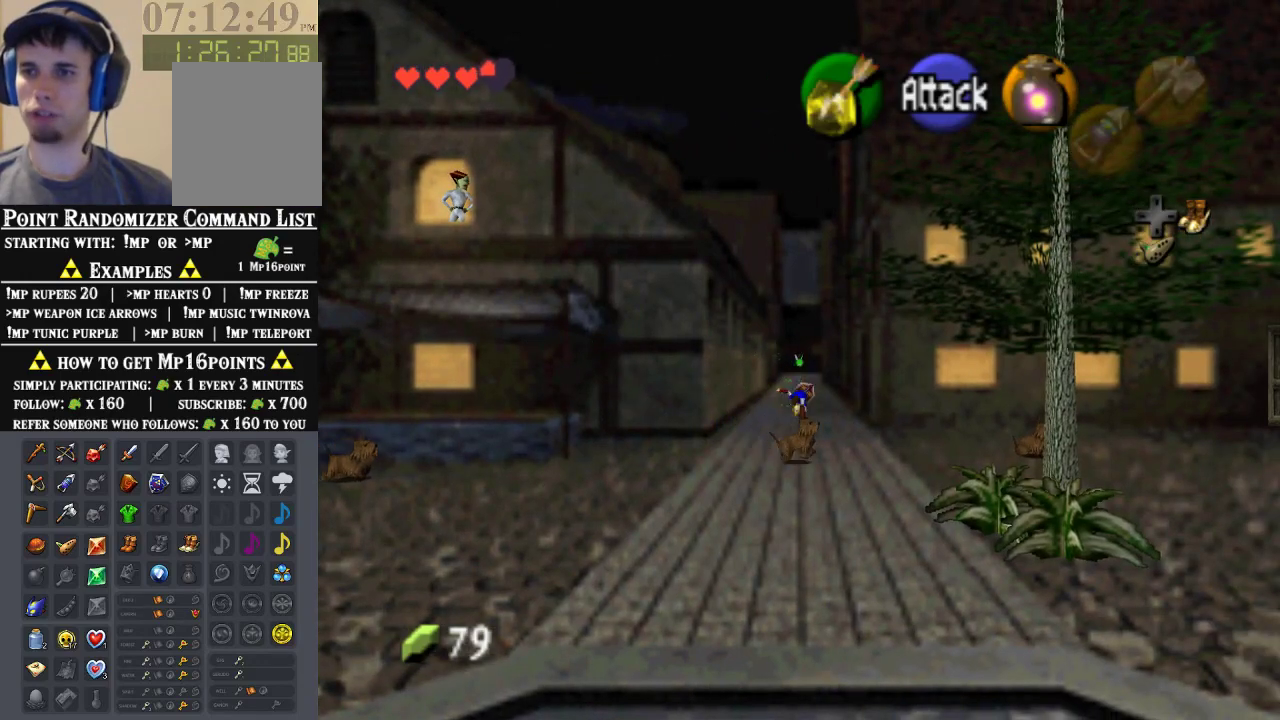
{"buttons": ["A"], "left_stick": "up", "events": [[67, "A", "down"], [200, "A", "up"], [233, "A", "down"]]}
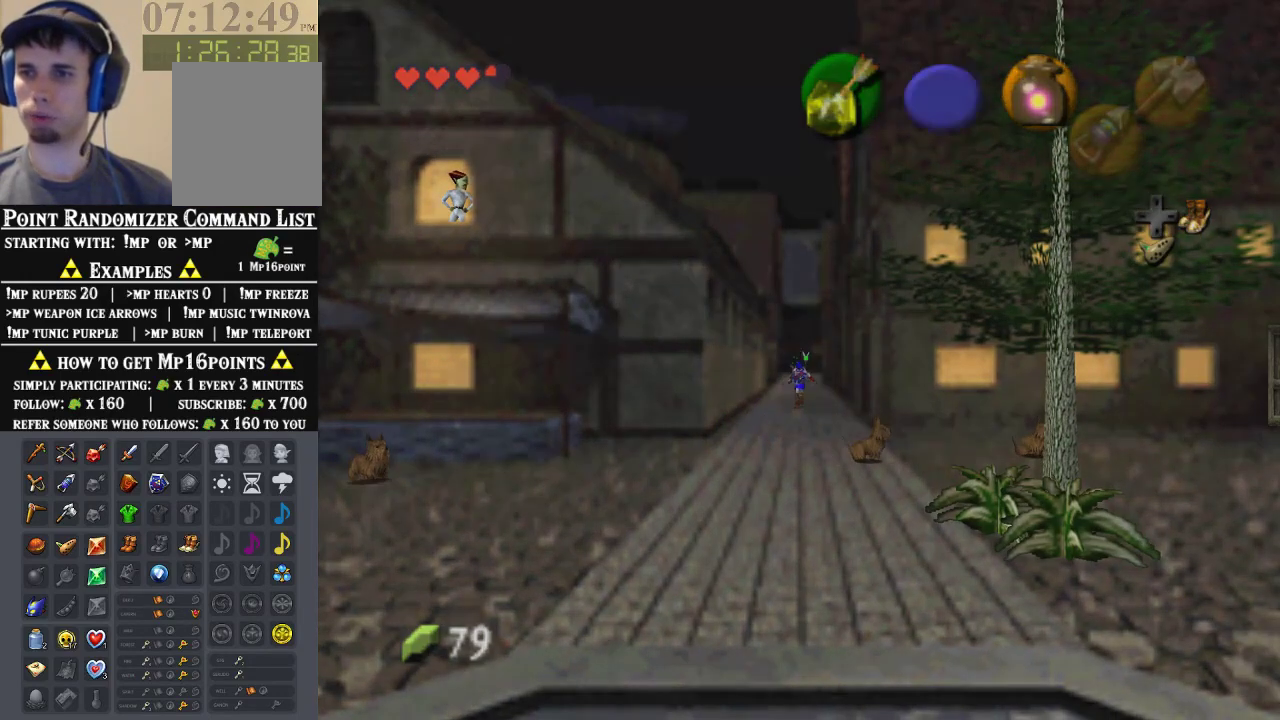
{"buttons": [], "left_stick": "center", "events": [[67, "A", "up"], [467, "left_stick", "center"]]}